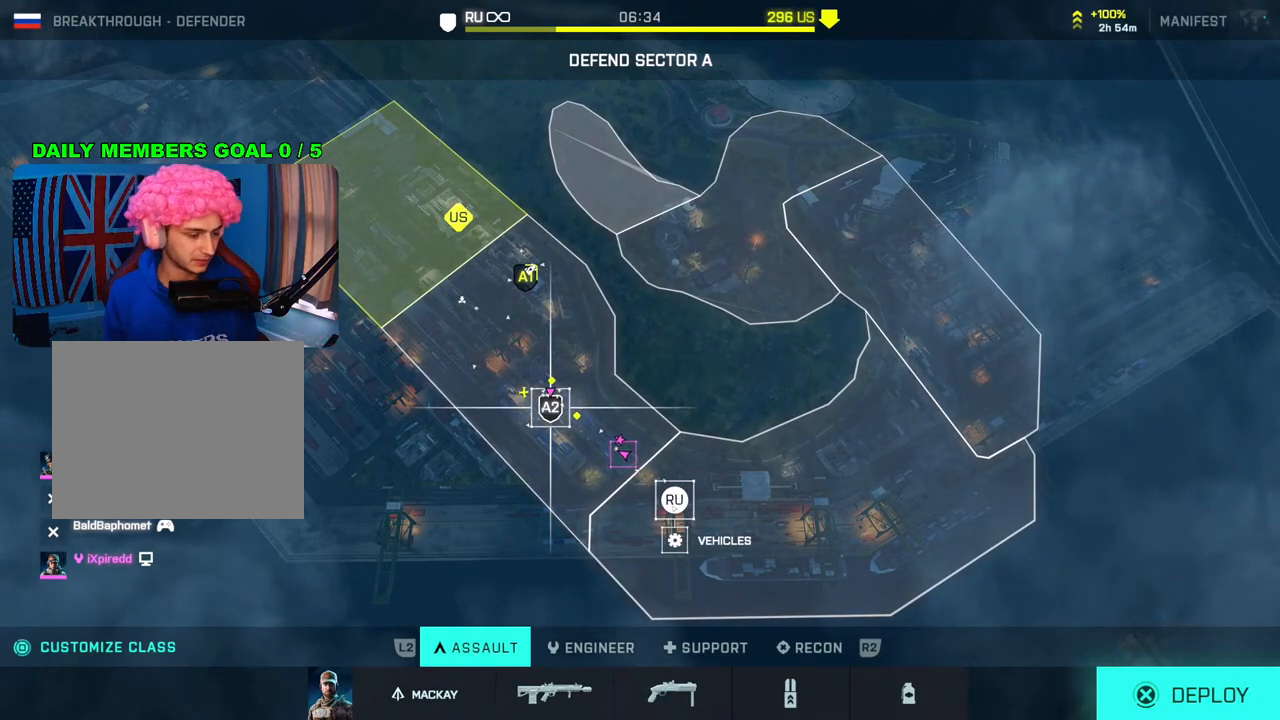
Gameplay with a controller (PlayStation layout); each line is a JSON object with the inputs held at the frame after it. "events" lists button and stick changes between this image and that frame as [ms after this image, input, new state], when the widget could be followed in between.
{"buttons": [], "left_stick": "center", "right_stick": "center", "events": [[367, "CROSS", "down"], [467, "CROSS", "up"]]}
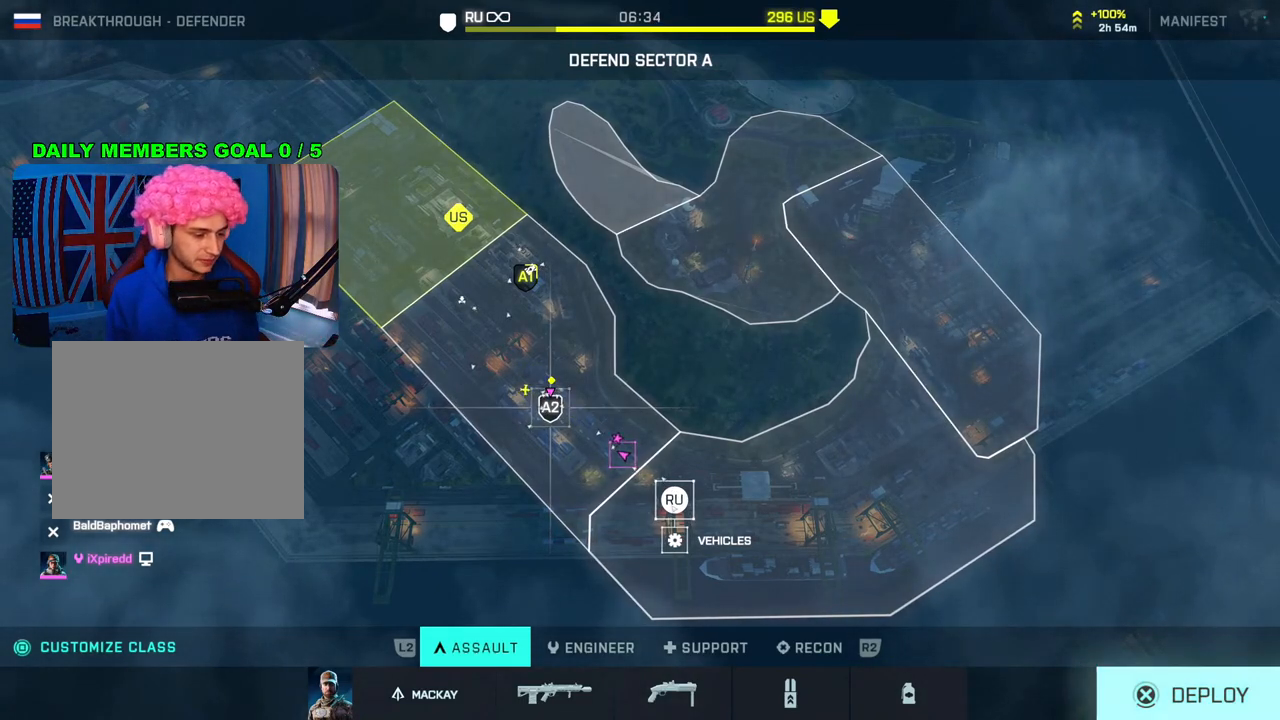
{"buttons": [], "left_stick": "center", "right_stick": "center", "events": []}
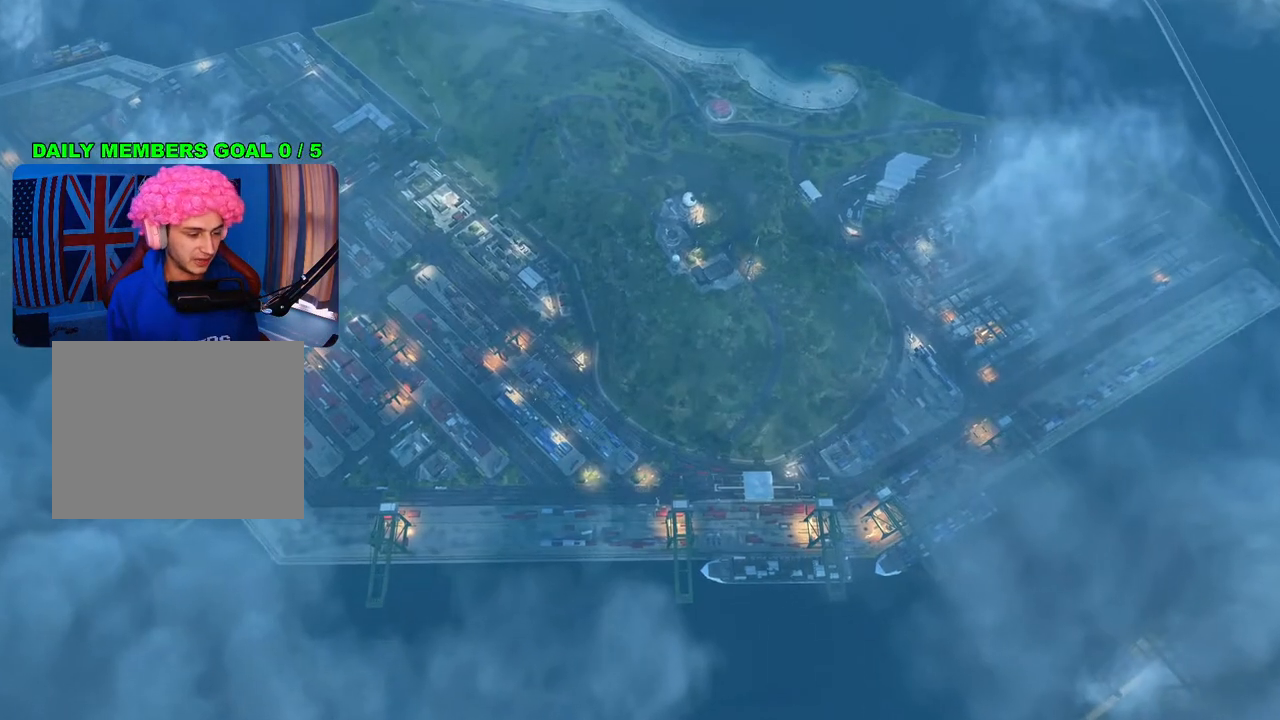
{"buttons": [], "left_stick": "center", "right_stick": "center", "events": []}
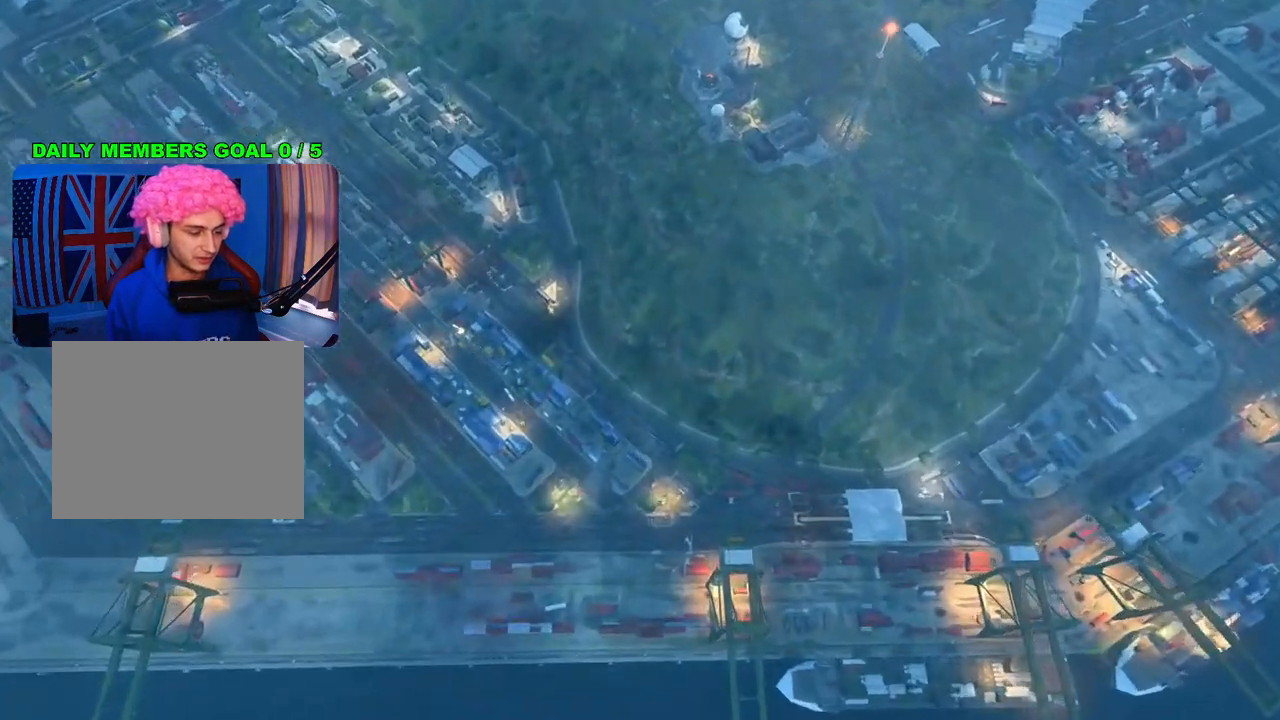
{"buttons": [], "left_stick": "center", "right_stick": "center", "events": []}
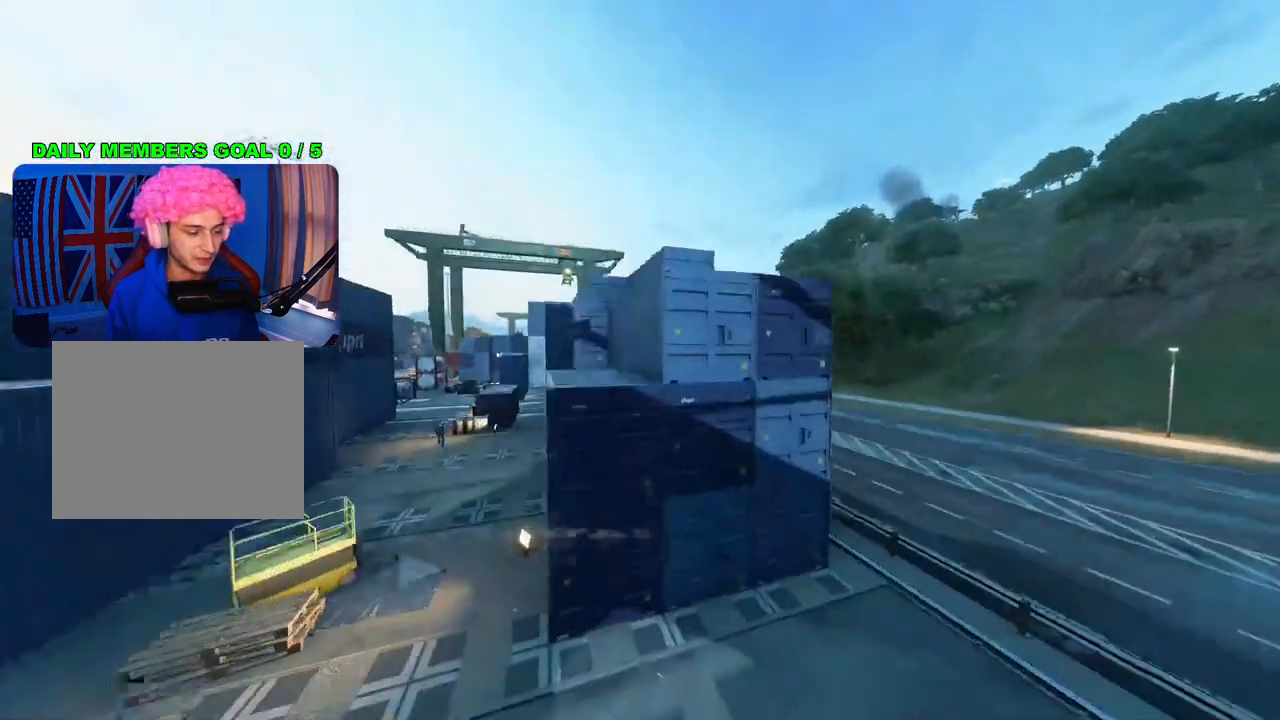
{"buttons": [], "left_stick": "up", "right_stick": "left", "events": [[400, "left_stick", "up"], [417, "right_stick", "left"]]}
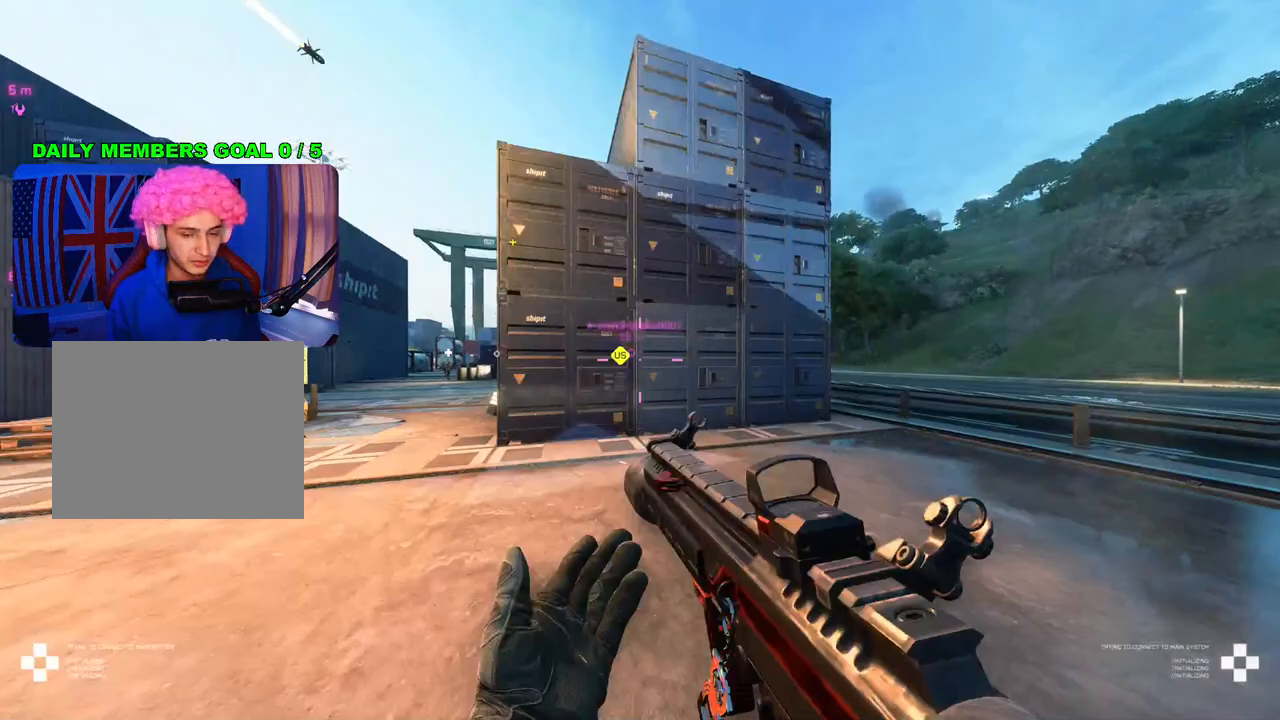
{"buttons": [], "left_stick": "up", "right_stick": "center", "events": [[17, "L3", "down"], [83, "right_stick", "center"], [133, "L3", "up"], [217, "left_stick", "up-right"], [300, "TRIANGLE", "down"], [350, "TRIANGLE", "up"], [417, "TRIANGLE", "down"], [483, "TRIANGLE", "up"], [483, "left_stick", "up"]]}
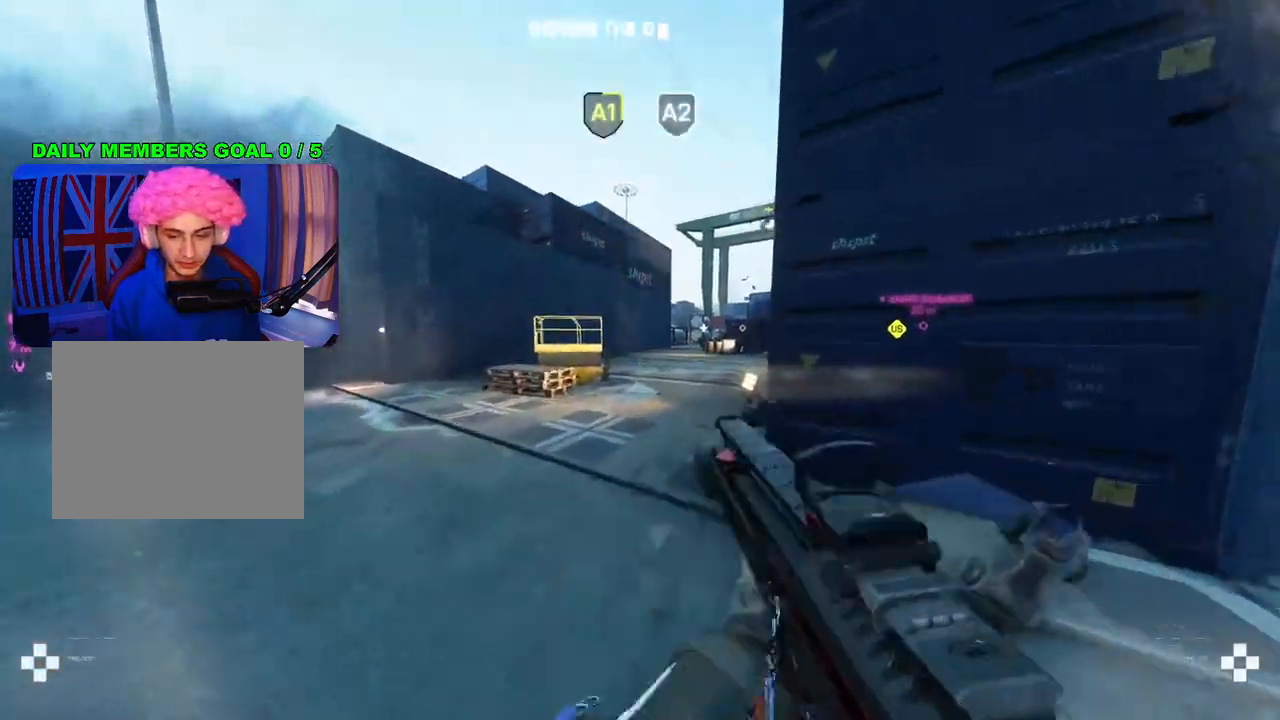
{"buttons": [], "left_stick": "up", "right_stick": "center", "events": [[133, "right_stick", "left"], [300, "right_stick", "center"], [417, "TRIANGLE", "down"], [483, "TRIANGLE", "up"]]}
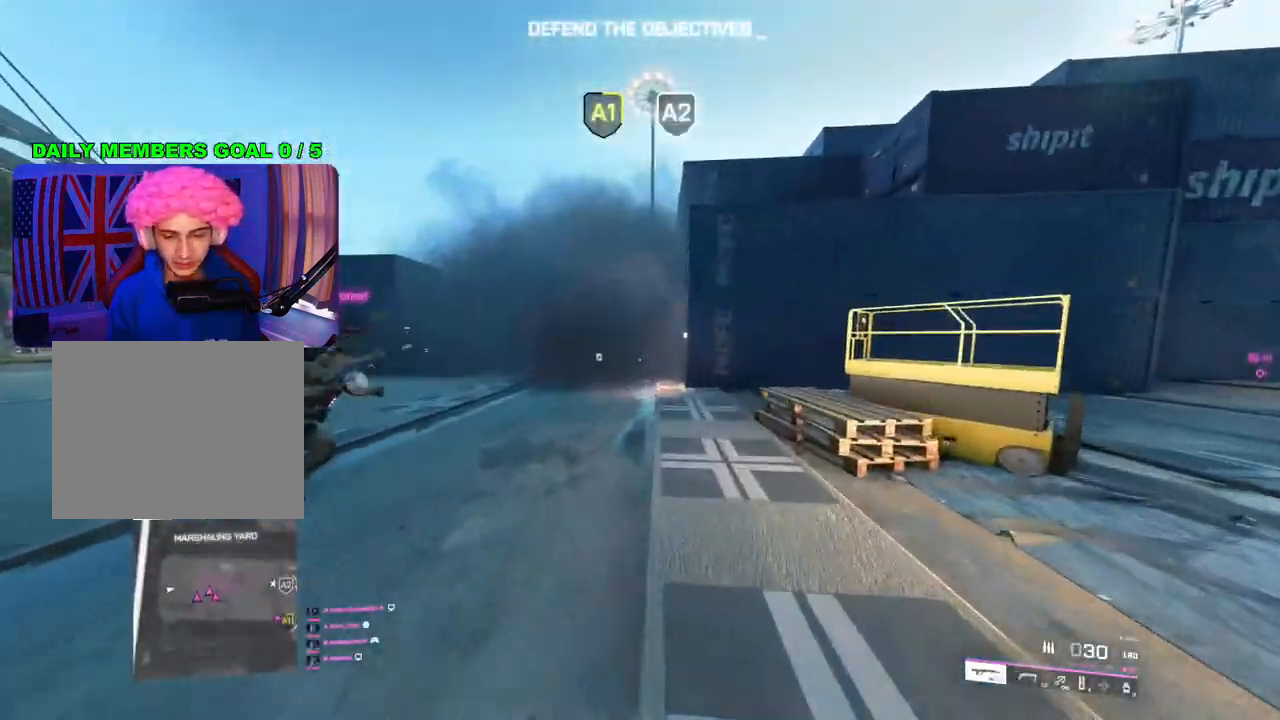
{"buttons": [], "left_stick": "up", "right_stick": "center", "events": [[50, "TRIANGLE", "down"], [117, "TRIANGLE", "up"], [383, "right_stick", "right"], [483, "right_stick", "center"]]}
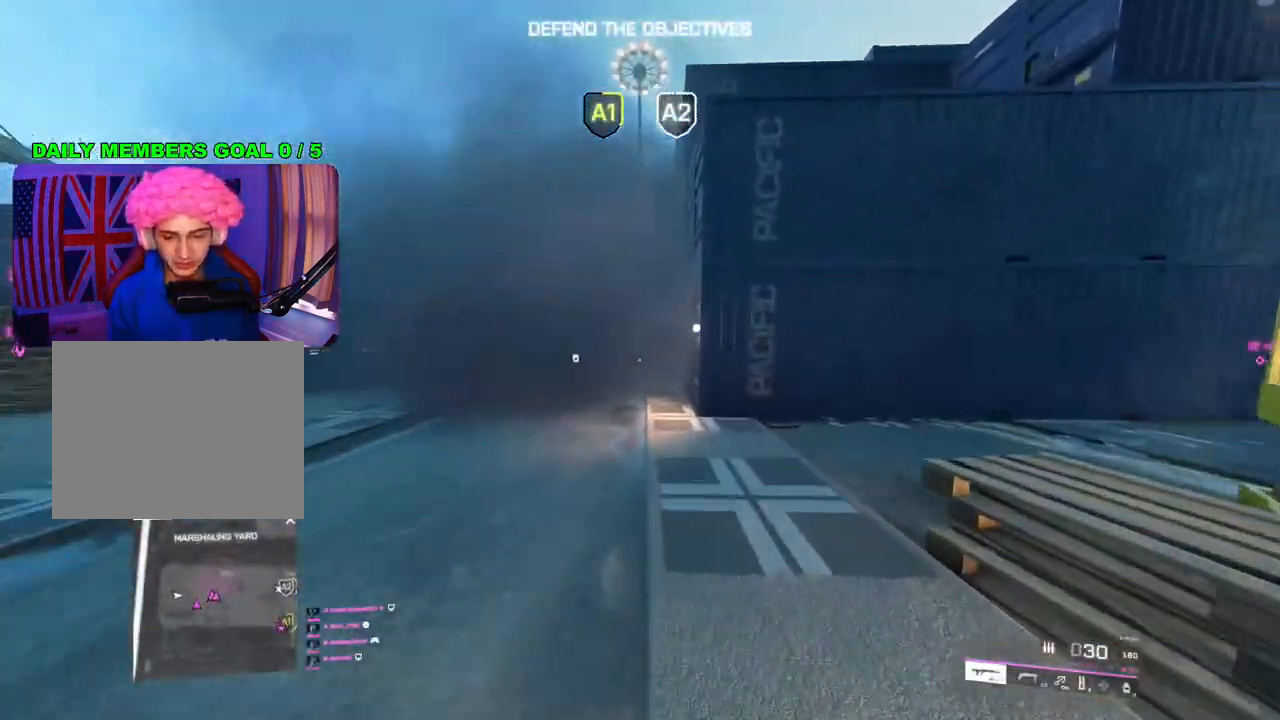
{"buttons": [], "left_stick": "up", "right_stick": "center", "events": [[100, "TRIANGLE", "down"], [167, "TRIANGLE", "up"], [217, "TRIANGLE", "down"], [283, "TRIANGLE", "up"]]}
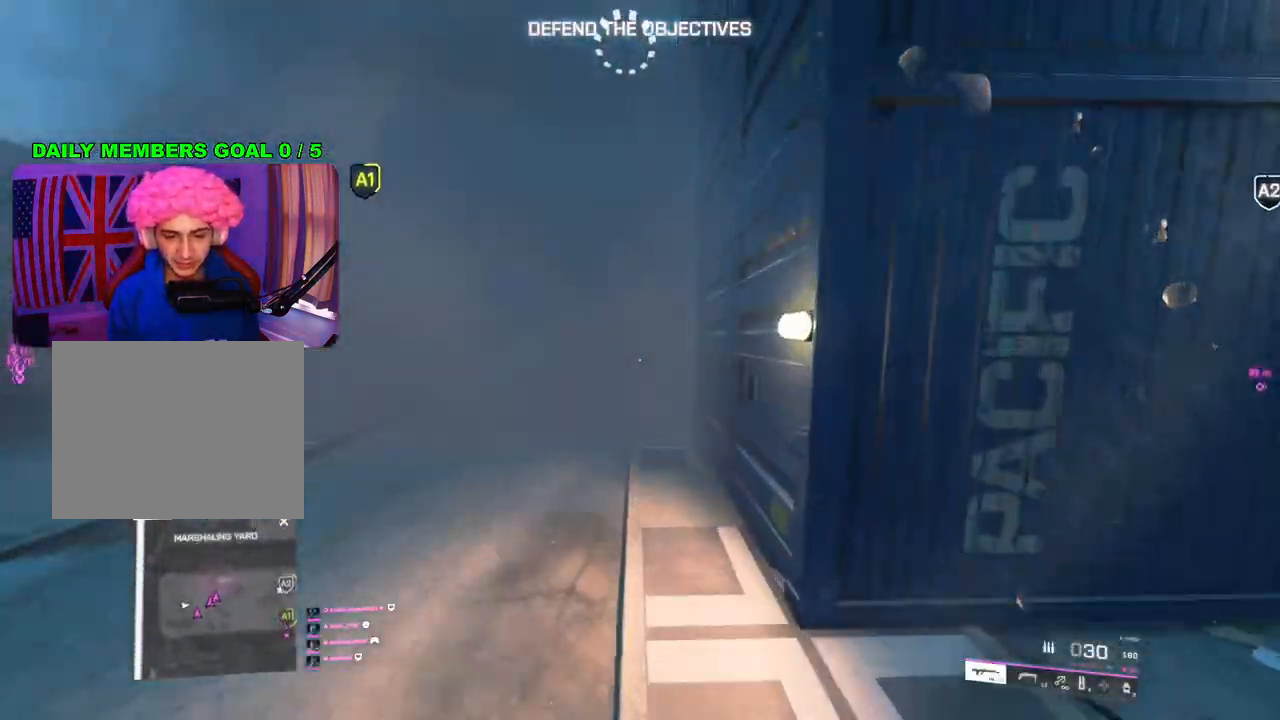
{"buttons": [], "left_stick": "up", "right_stick": "center", "events": []}
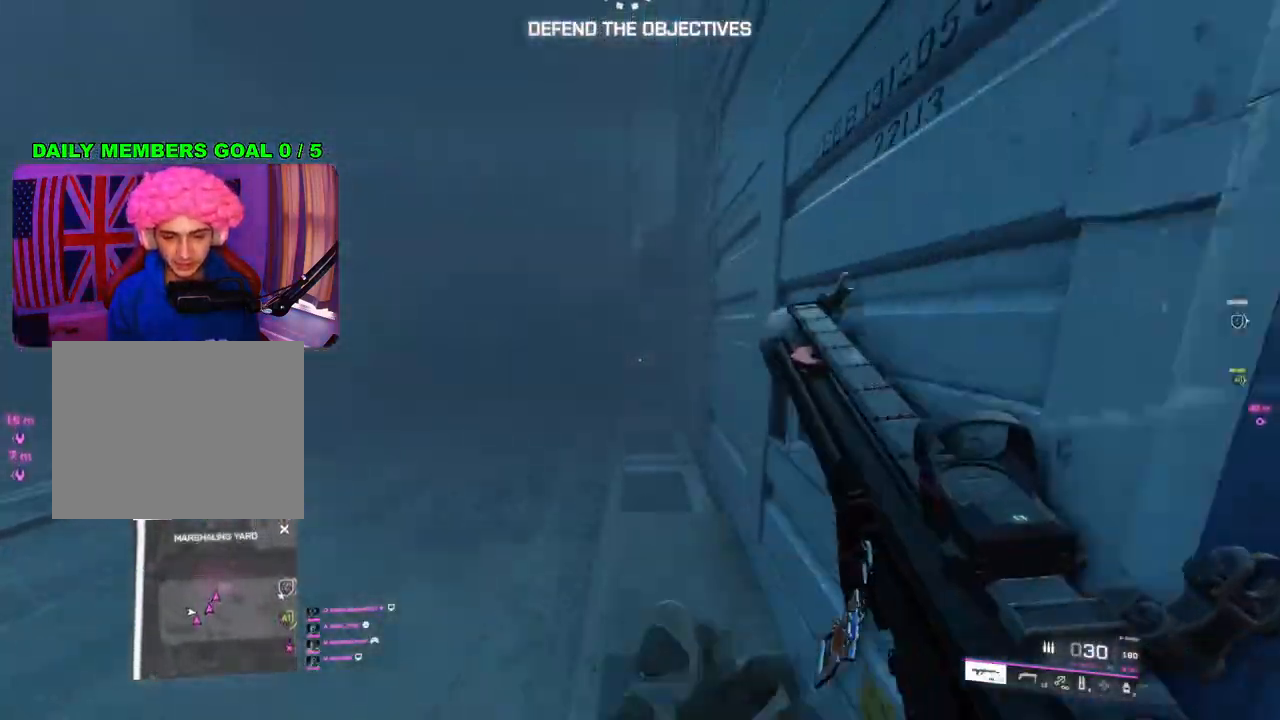
{"buttons": [], "left_stick": "down", "right_stick": "center", "events": [[333, "right_stick", "right"], [383, "left_stick", "down"], [500, "right_stick", "center"]]}
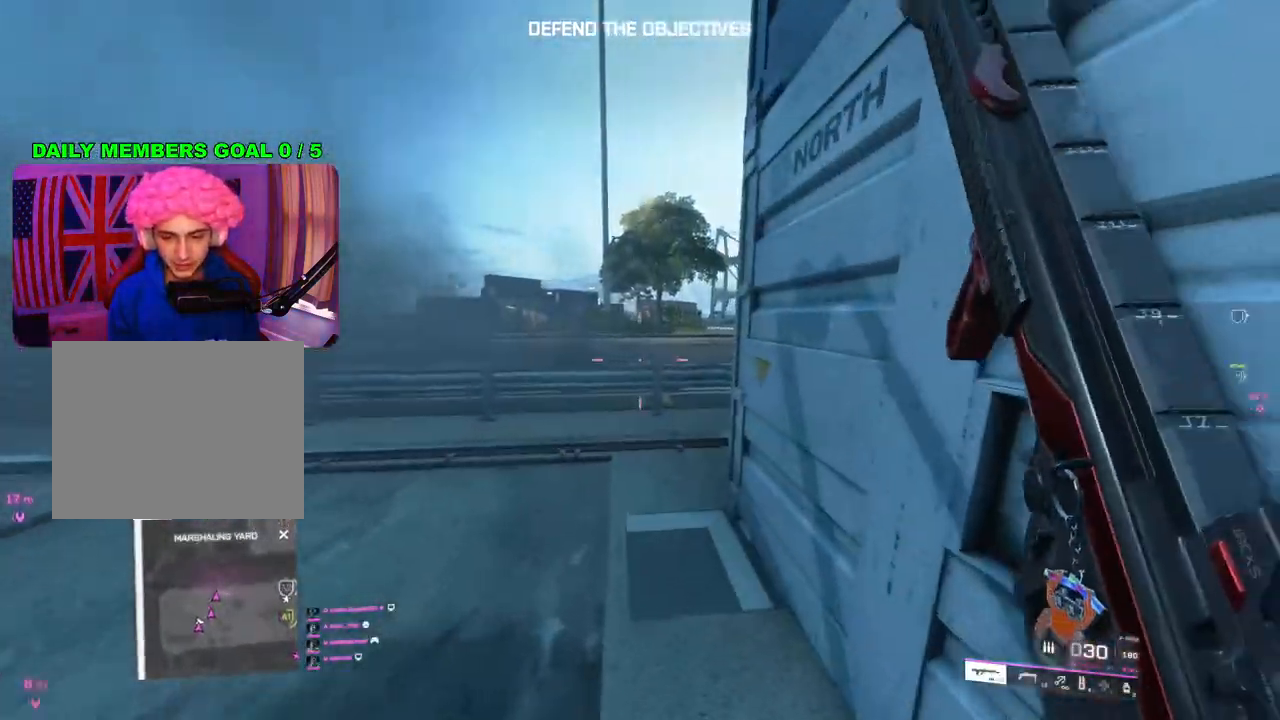
{"buttons": [], "left_stick": "down-left", "right_stick": "up-right", "events": [[67, "left_stick", "up-left"], [133, "L3", "down"], [267, "L3", "up"], [317, "right_stick", "right"], [483, "left_stick", "down-left"], [483, "right_stick", "up-right"]]}
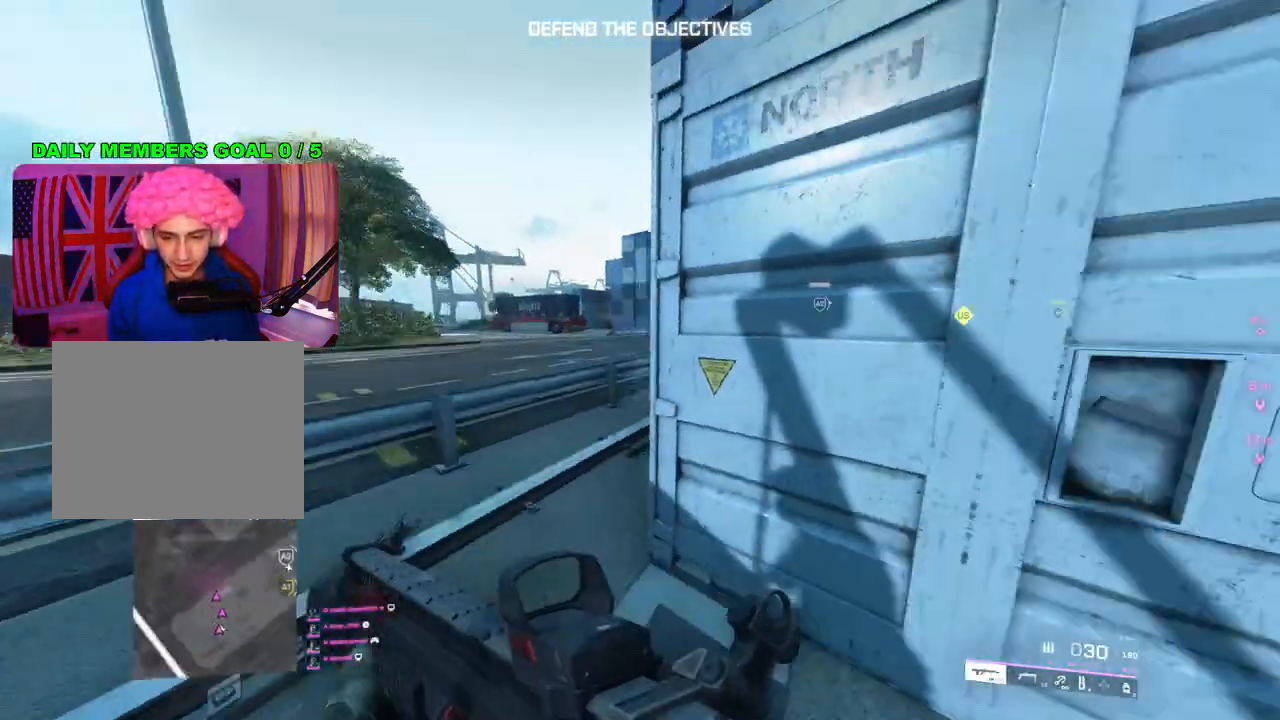
{"buttons": ["L2"], "left_stick": "right", "right_stick": "up-right", "events": [[133, "L2", "down"], [417, "left_stick", "right"]]}
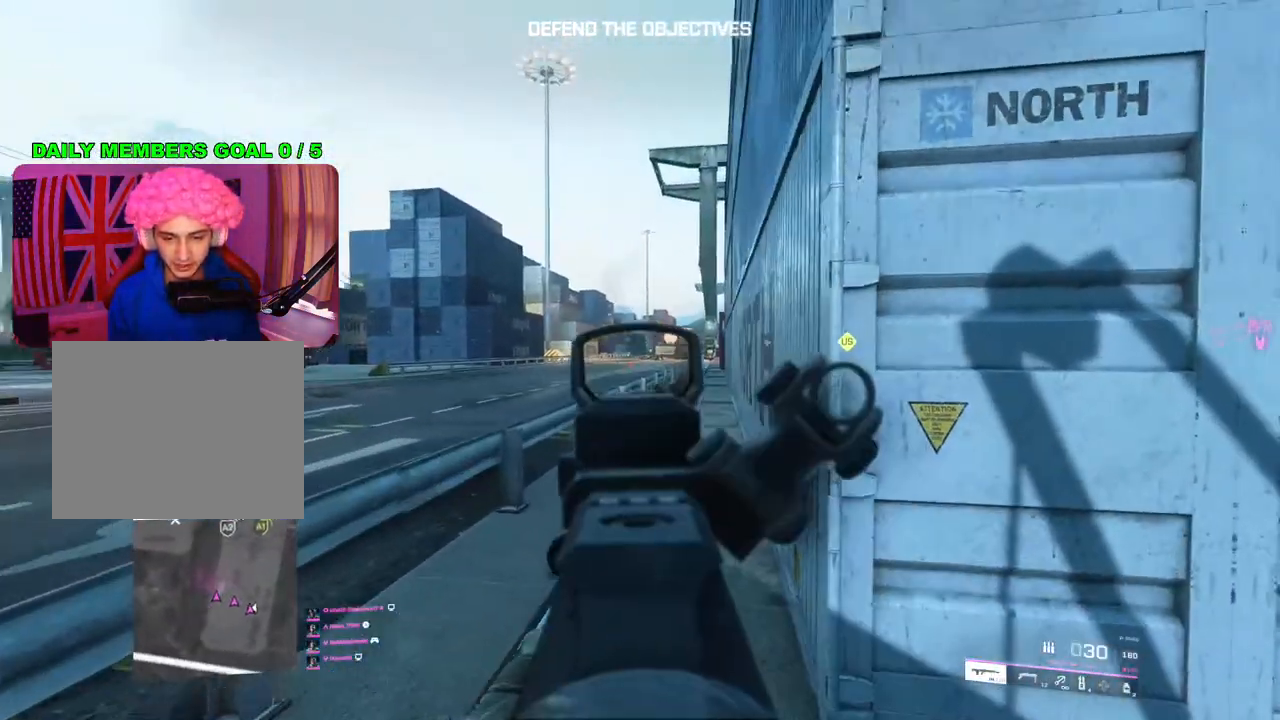
{"buttons": ["L2"], "left_stick": "right", "right_stick": "center", "events": [[100, "right_stick", "right"], [117, "left_stick", "down-left"], [167, "left_stick", "left"], [400, "right_stick", "center"], [467, "left_stick", "right"]]}
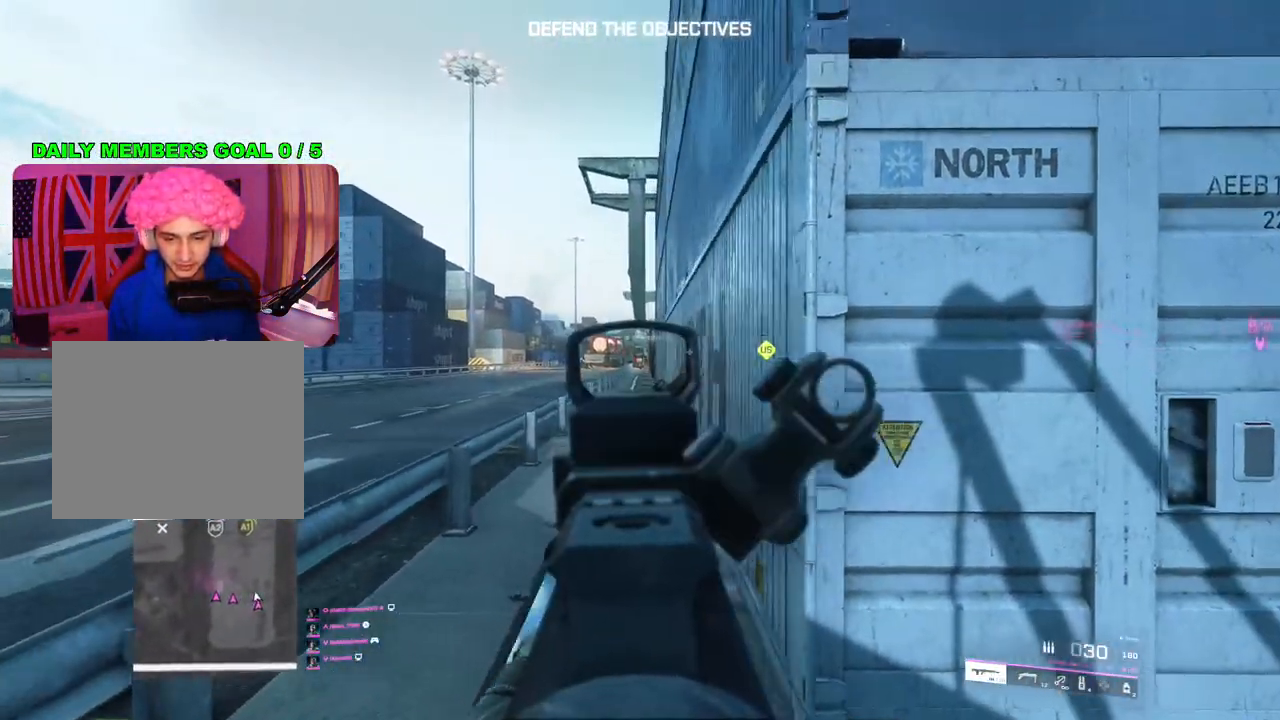
{"buttons": ["L2"], "left_stick": "right", "right_stick": "left", "events": [[267, "left_stick", "left"], [367, "right_stick", "left"], [450, "left_stick", "right"]]}
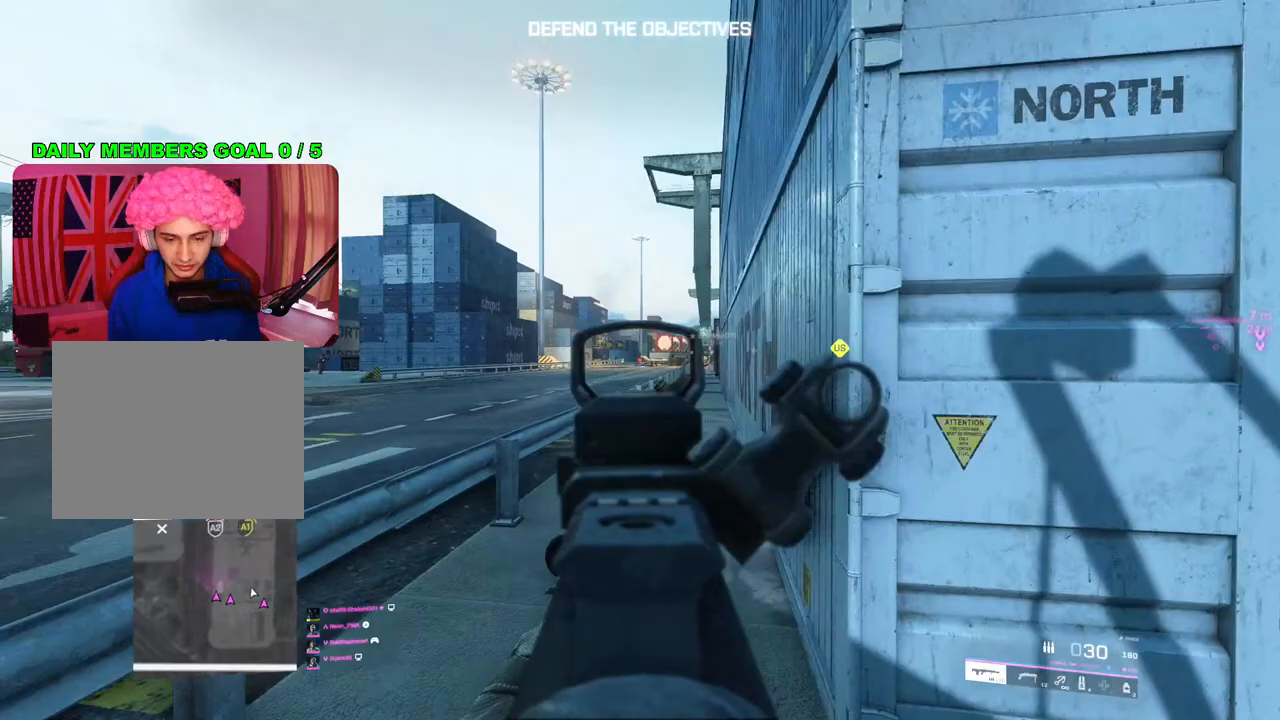
{"buttons": ["L2"], "left_stick": "left", "right_stick": "center", "events": [[67, "left_stick", "down-right"], [83, "right_stick", "center"], [450, "left_stick", "left"]]}
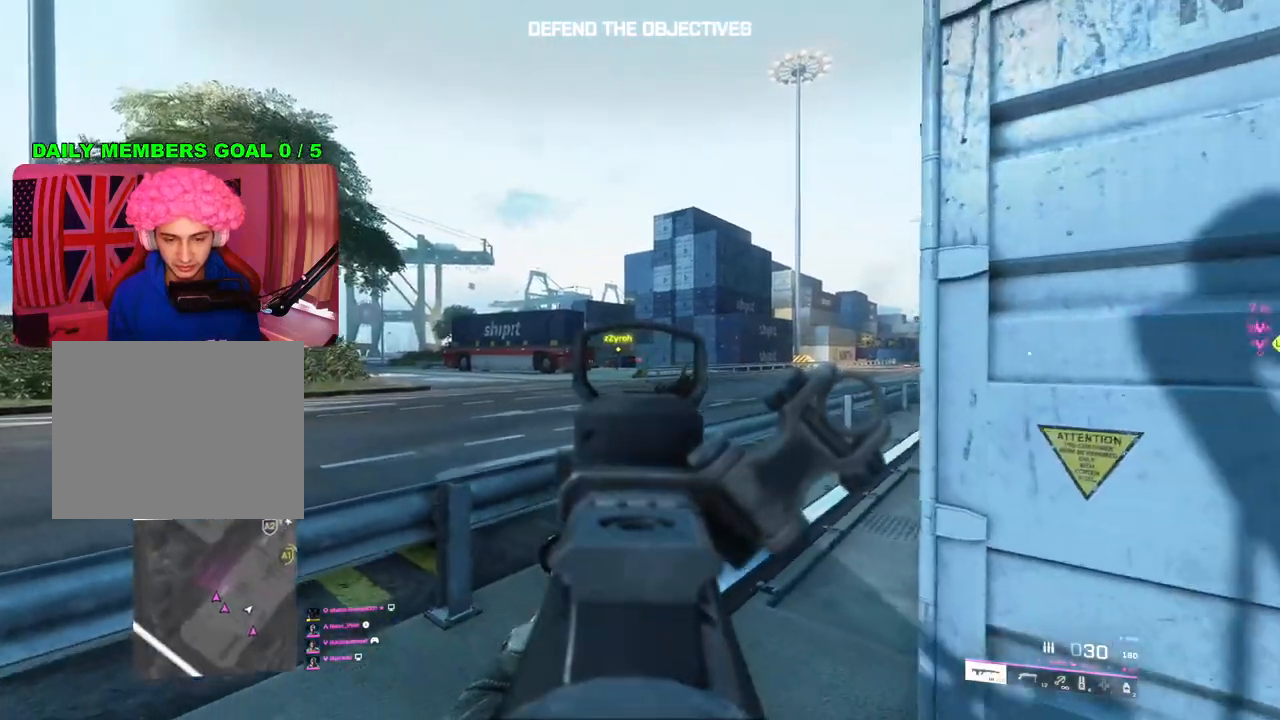
{"buttons": ["L2", "R2"], "left_stick": "down-left", "right_stick": "down-right", "events": [[133, "R2", "down"], [200, "left_stick", "down"], [250, "left_stick", "down-right"], [250, "right_stick", "down-right"], [450, "left_stick", "down-left"]]}
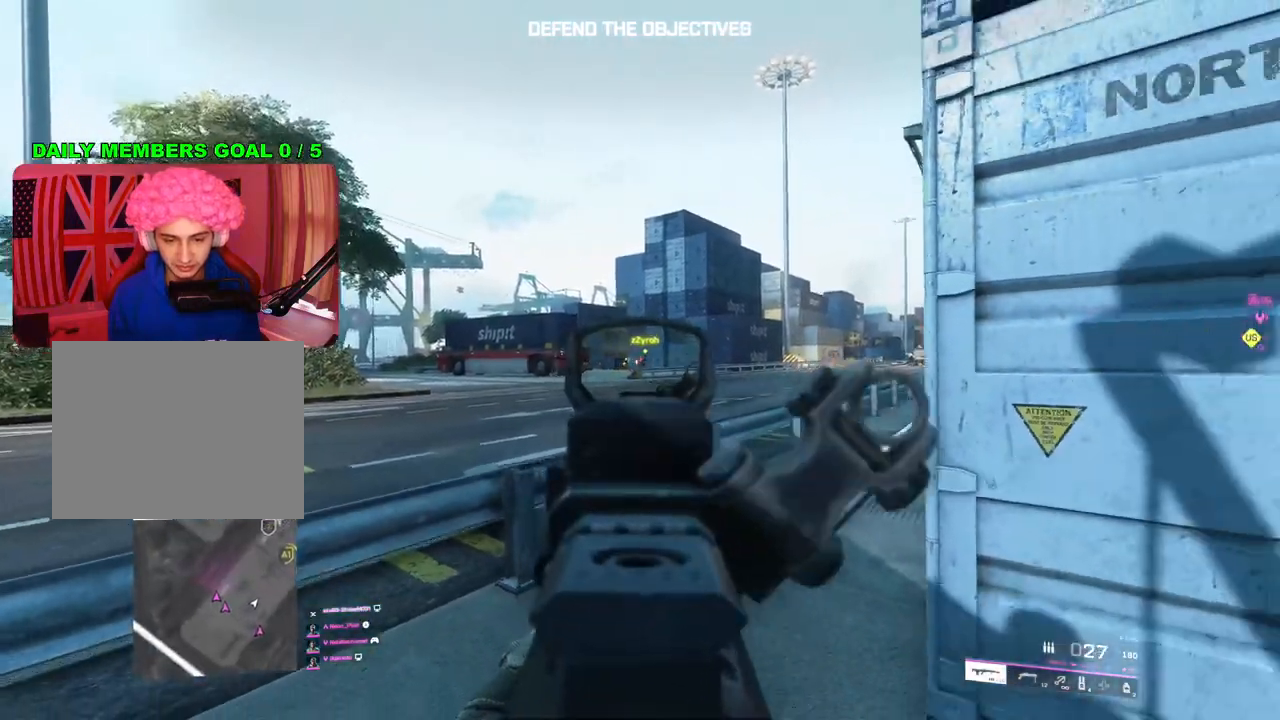
{"buttons": ["L2", "R2"], "left_stick": "left", "right_stick": "center", "events": [[67, "left_stick", "left"], [350, "right_stick", "center"]]}
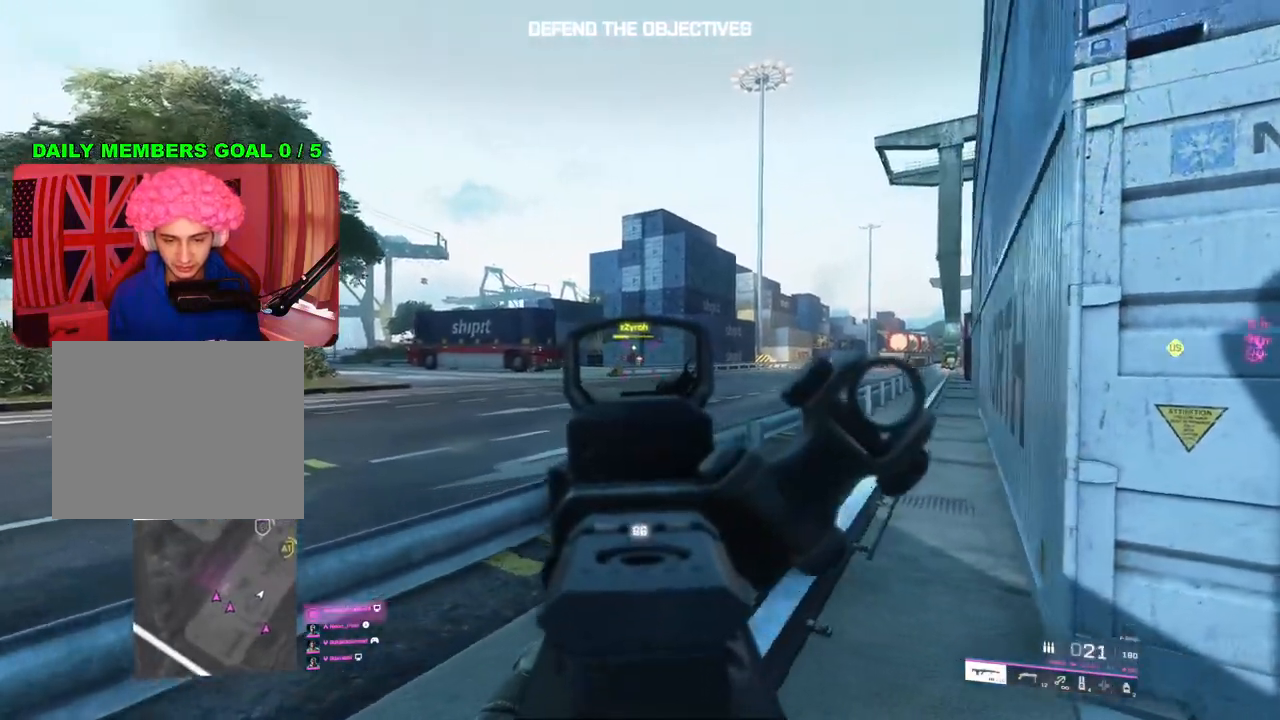
{"buttons": ["L2", "R2"], "left_stick": "right", "right_stick": "center", "events": [[33, "left_stick", "right"]]}
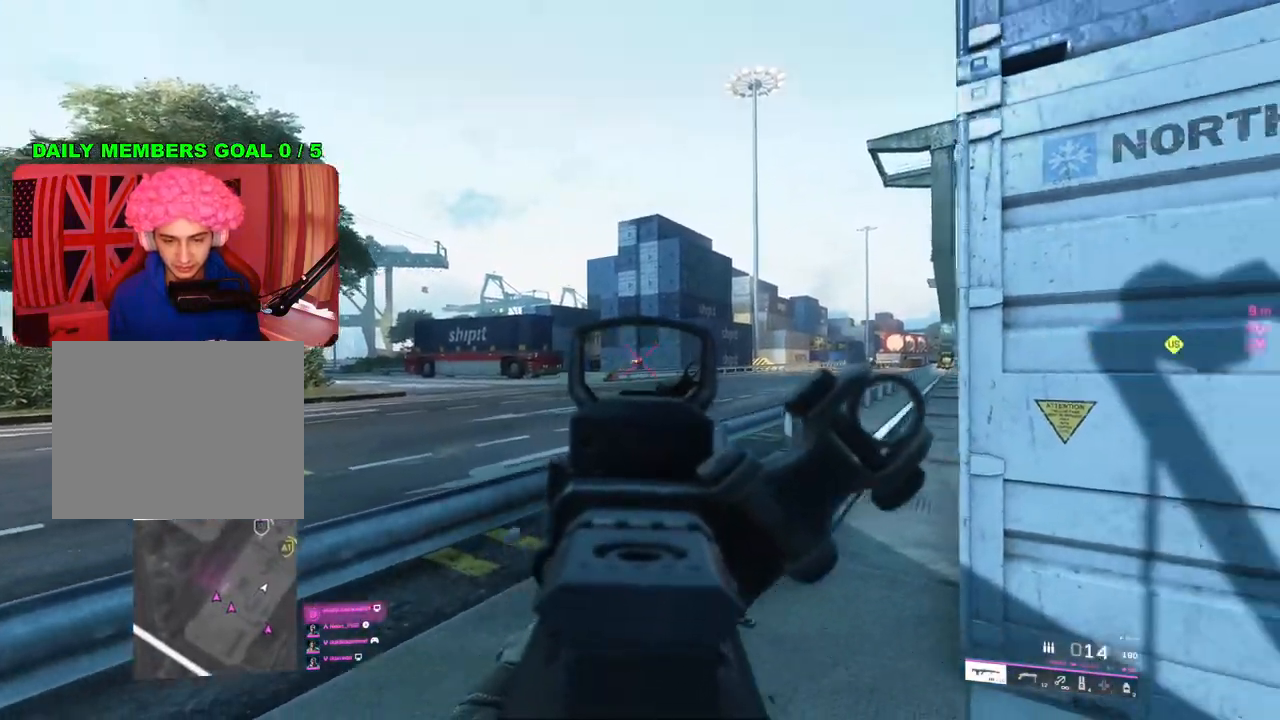
{"buttons": [], "left_stick": "up", "right_stick": "center", "events": [[50, "left_stick", "down"], [217, "L2", "up"], [217, "R2", "up"], [250, "right_stick", "right"], [333, "left_stick", "up-right"], [367, "L3", "down"], [467, "L3", "up"], [467, "left_stick", "up"], [500, "right_stick", "center"]]}
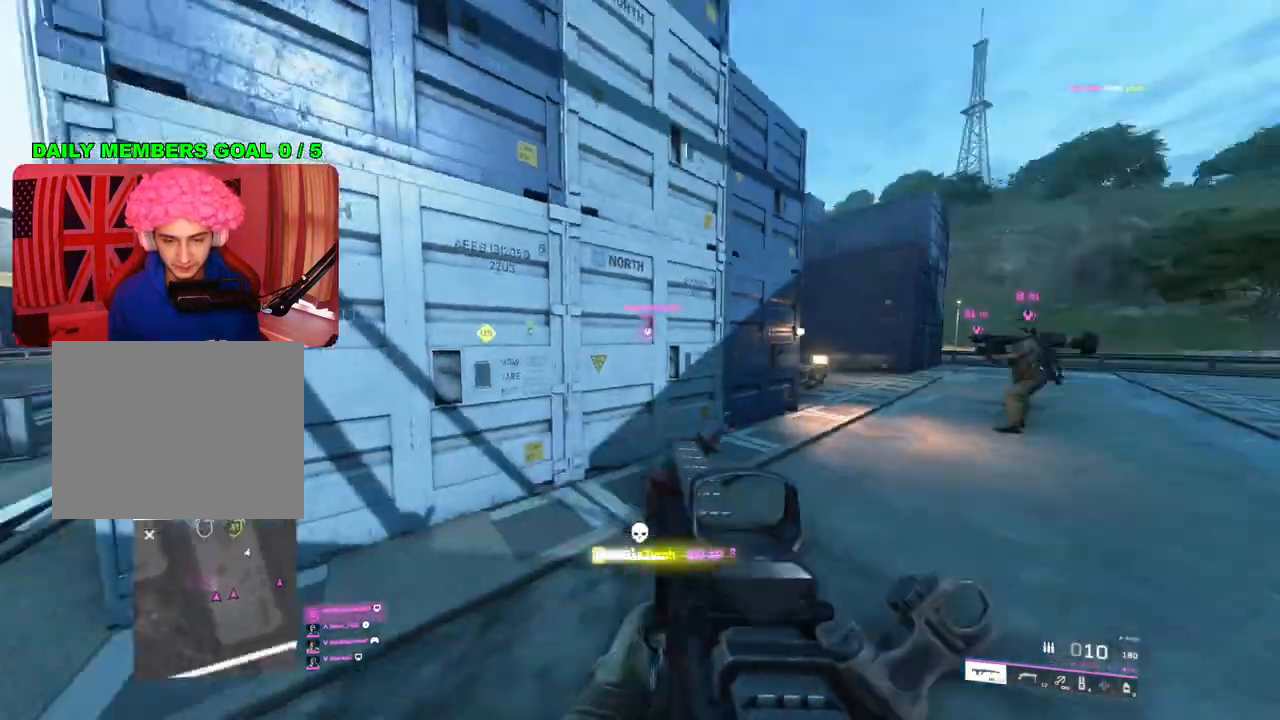
{"buttons": [], "left_stick": "up", "right_stick": "center", "events": [[50, "SQUARE", "down"], [150, "SQUARE", "up"]]}
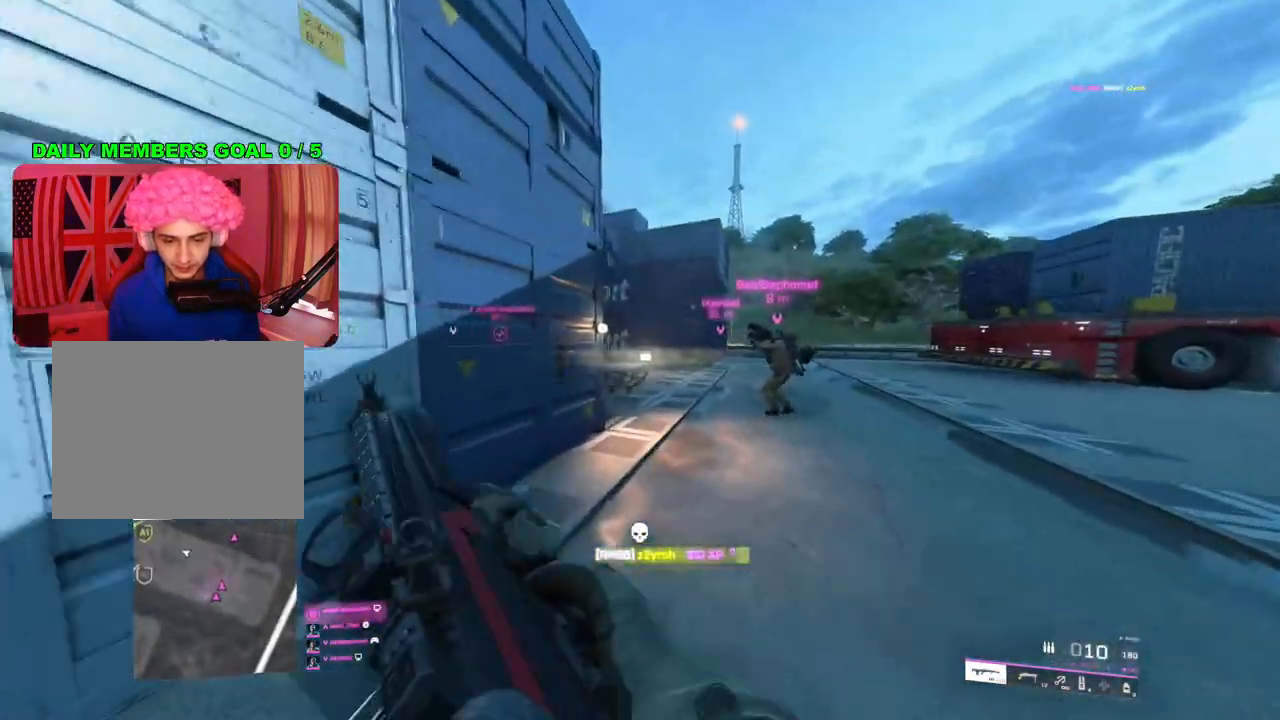
{"buttons": [], "left_stick": "up", "right_stick": "center", "events": [[317, "right_stick", "left"], [500, "right_stick", "center"]]}
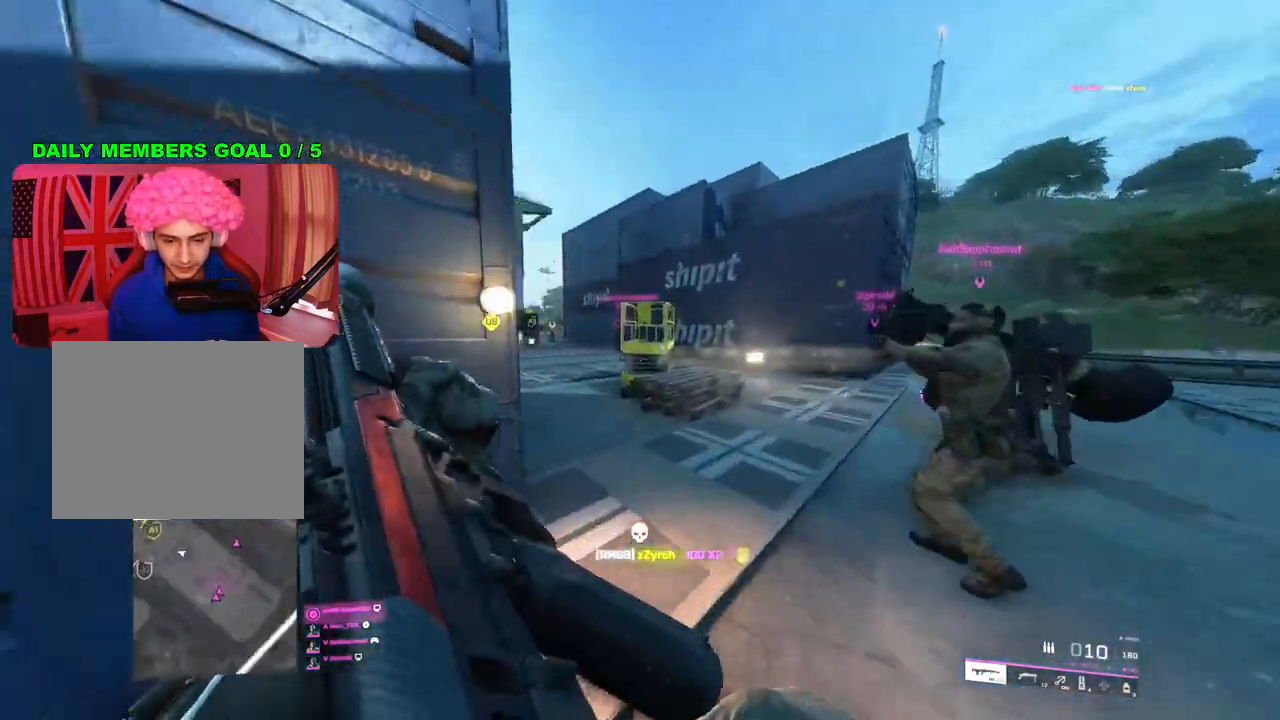
{"buttons": [], "left_stick": "up", "right_stick": "center", "events": [[200, "right_stick", "left"], [350, "right_stick", "center"]]}
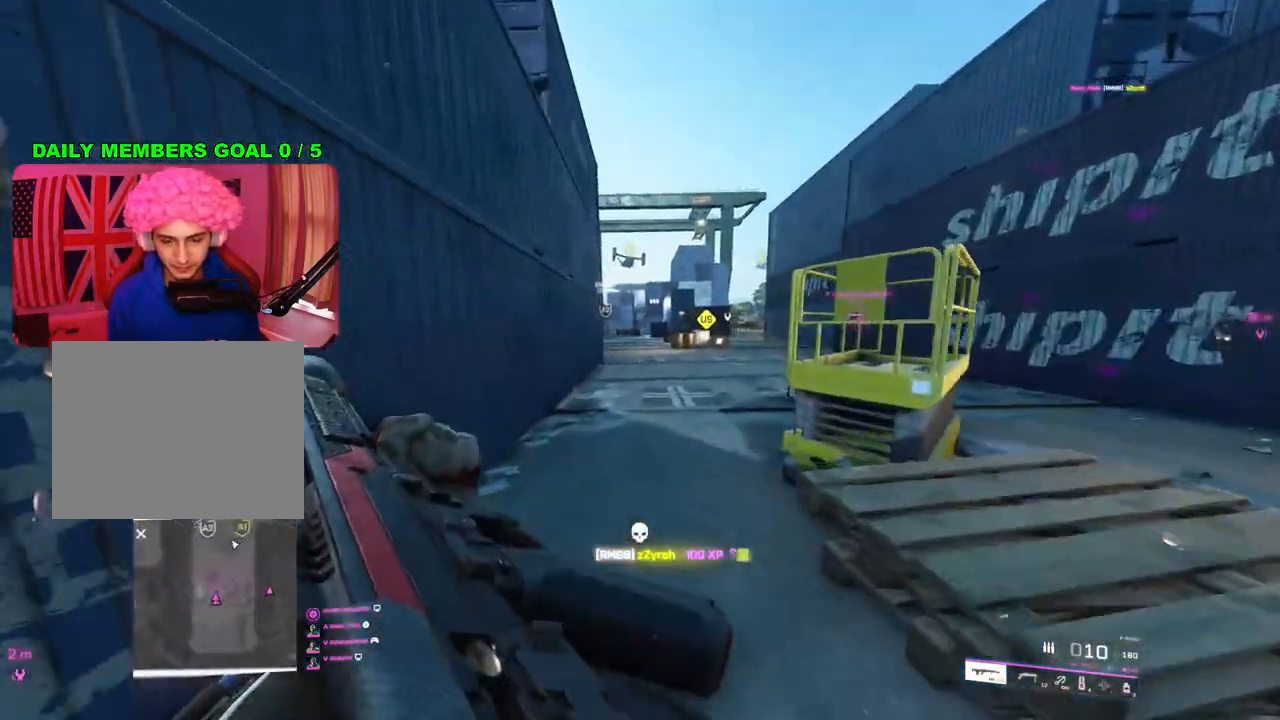
{"buttons": [], "left_stick": "up-right", "right_stick": "center", "events": [[467, "left_stick", "up-right"]]}
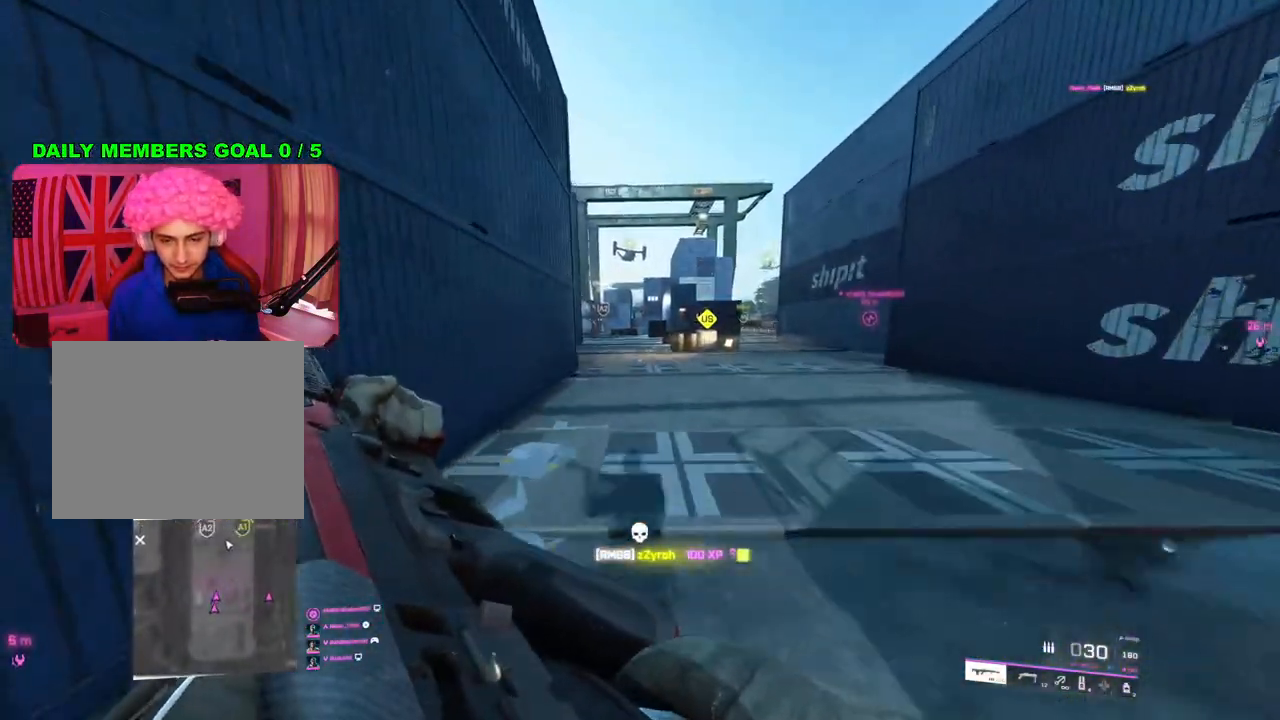
{"buttons": [], "left_stick": "up-right", "right_stick": "center", "events": [[350, "right_stick", "up-right"], [500, "right_stick", "center"]]}
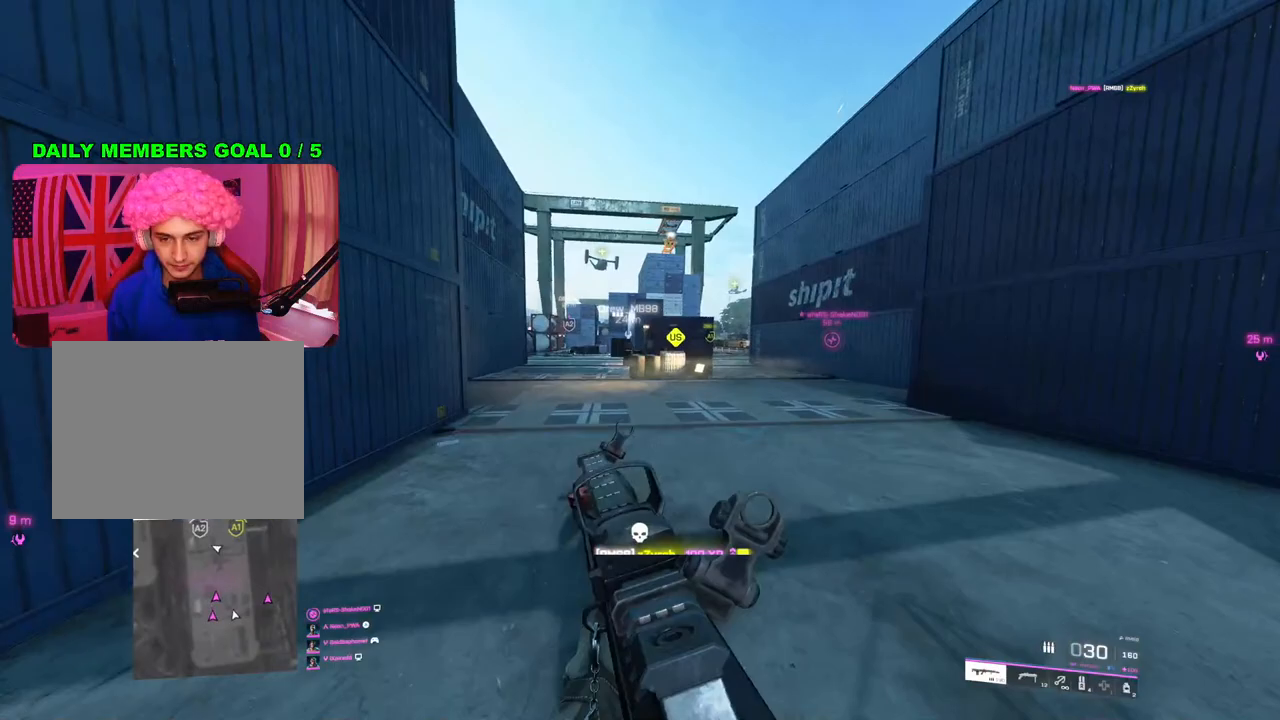
{"buttons": [], "left_stick": "up-right", "right_stick": "center", "events": [[133, "TRIANGLE", "down"], [167, "TRIANGLE", "up"], [233, "TRIANGLE", "down"], [300, "TRIANGLE", "up"]]}
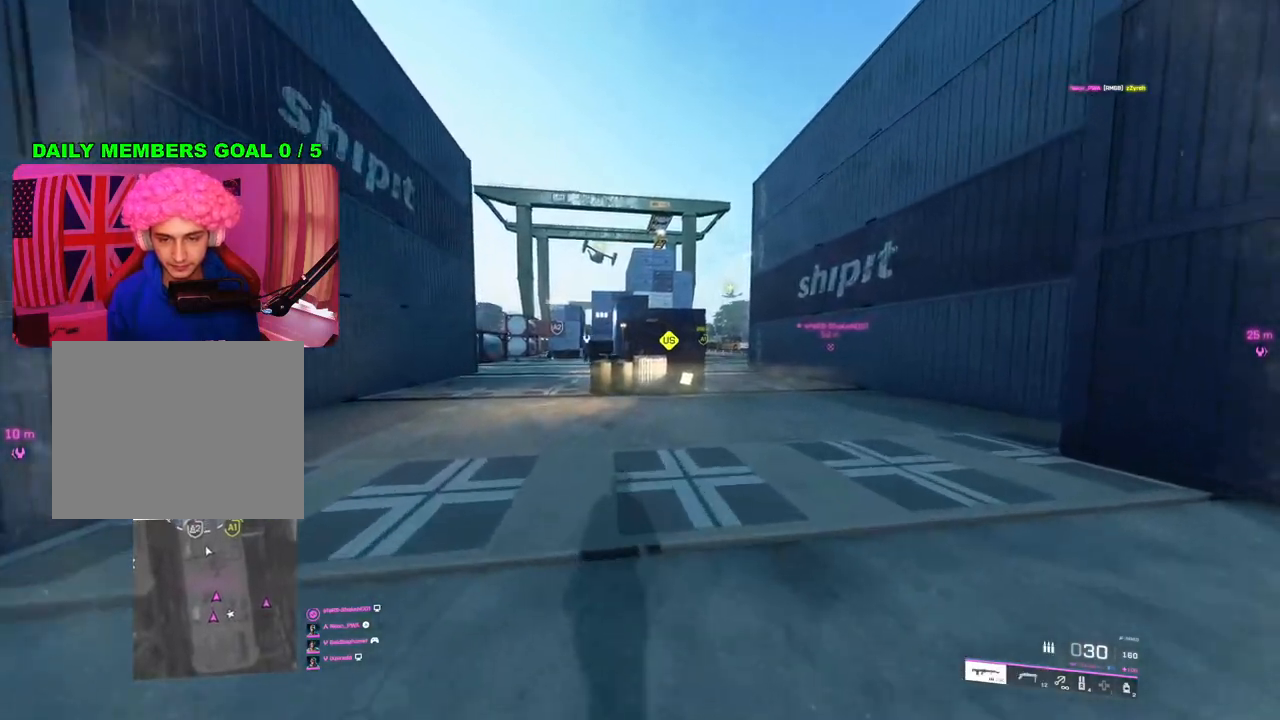
{"buttons": [], "left_stick": "up-right", "right_stick": "center", "events": [[233, "right_stick", "right"], [400, "right_stick", "center"]]}
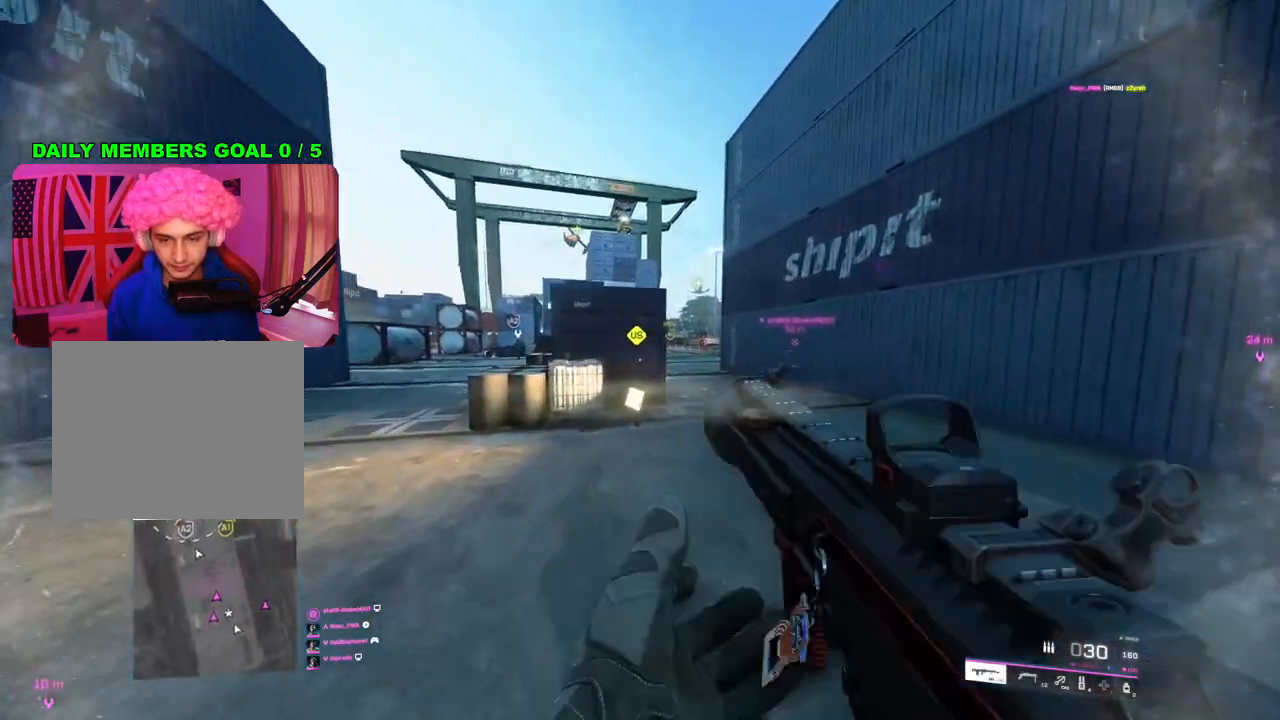
{"buttons": [], "left_stick": "up-right", "right_stick": "center", "events": []}
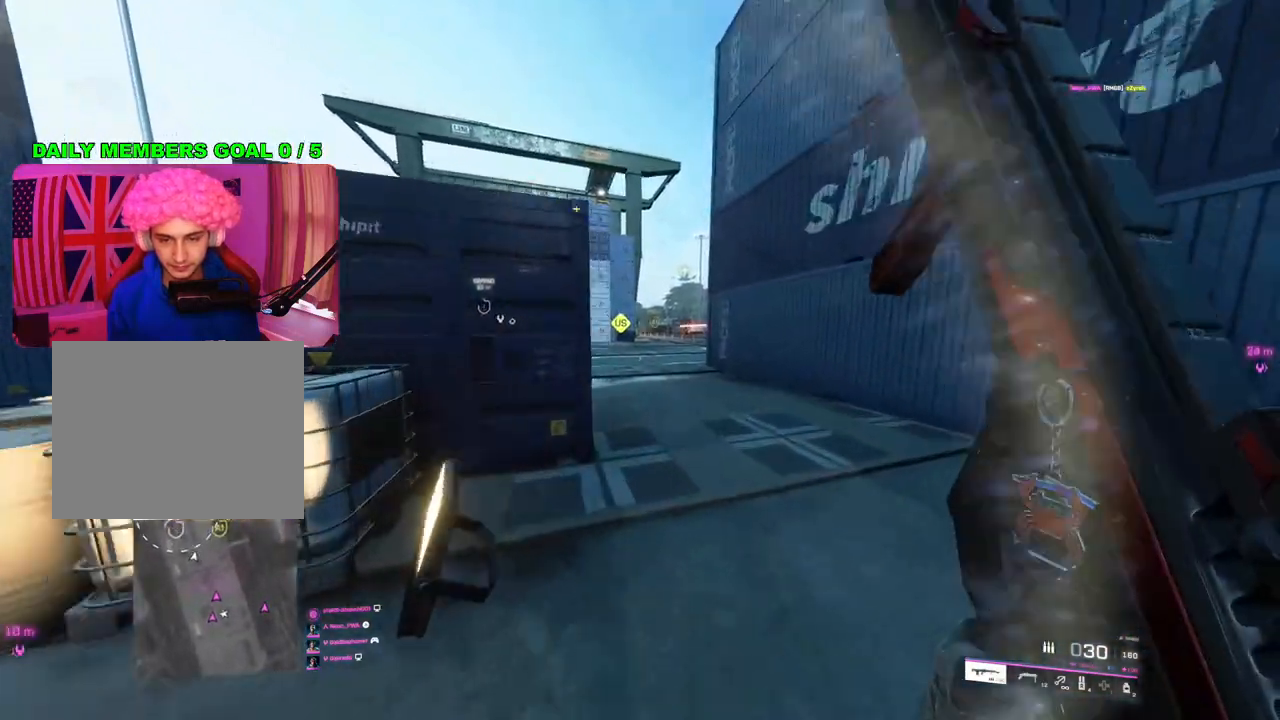
{"buttons": ["L2"], "left_stick": "up-left", "right_stick": "up", "events": [[200, "right_stick", "up"], [333, "L2", "down"], [433, "left_stick", "up-left"]]}